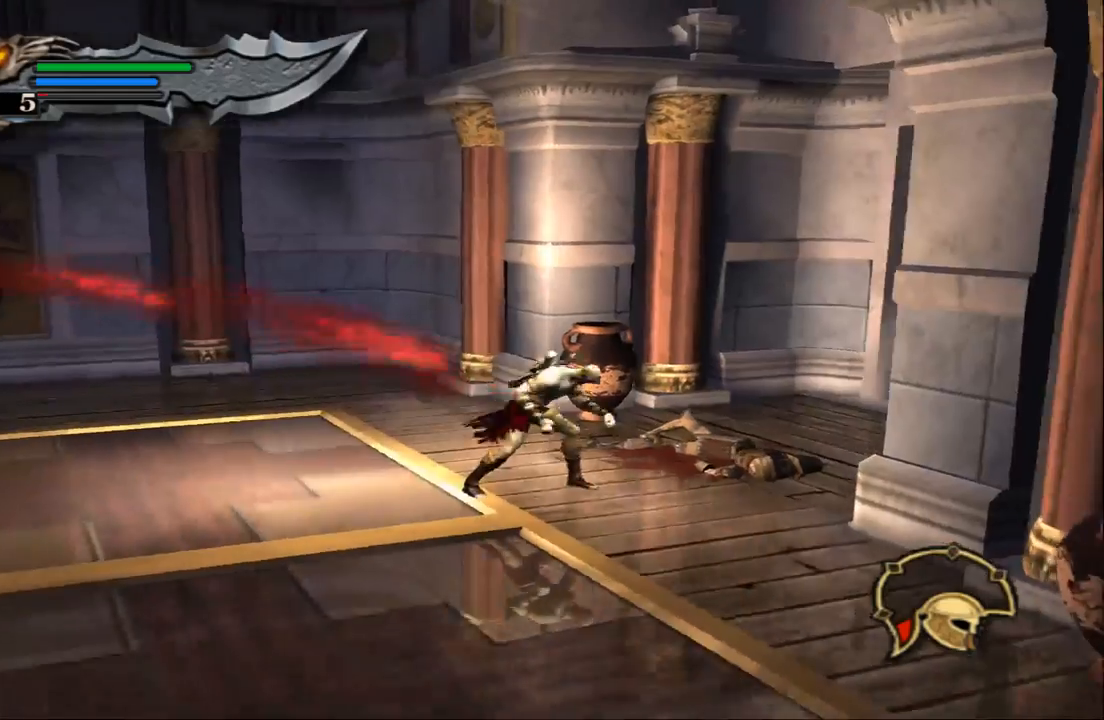
Gameplay with a controller (PlayStation layout); each line is a JSON object with the inputs held at the frame after it. "events" lists button and stick changes between this image and that frame as [ms after this image, input, new state], when the widget could be followed in between. Not read: L3 R3.
{"buttons": [], "left_stick": "left", "right_stick": "center", "events": [[67, "left_stick", "up"], [100, "SQUARE", "down"], [233, "left_stick", "up-left"], [267, "SQUARE", "up"], [400, "left_stick", "left"]]}
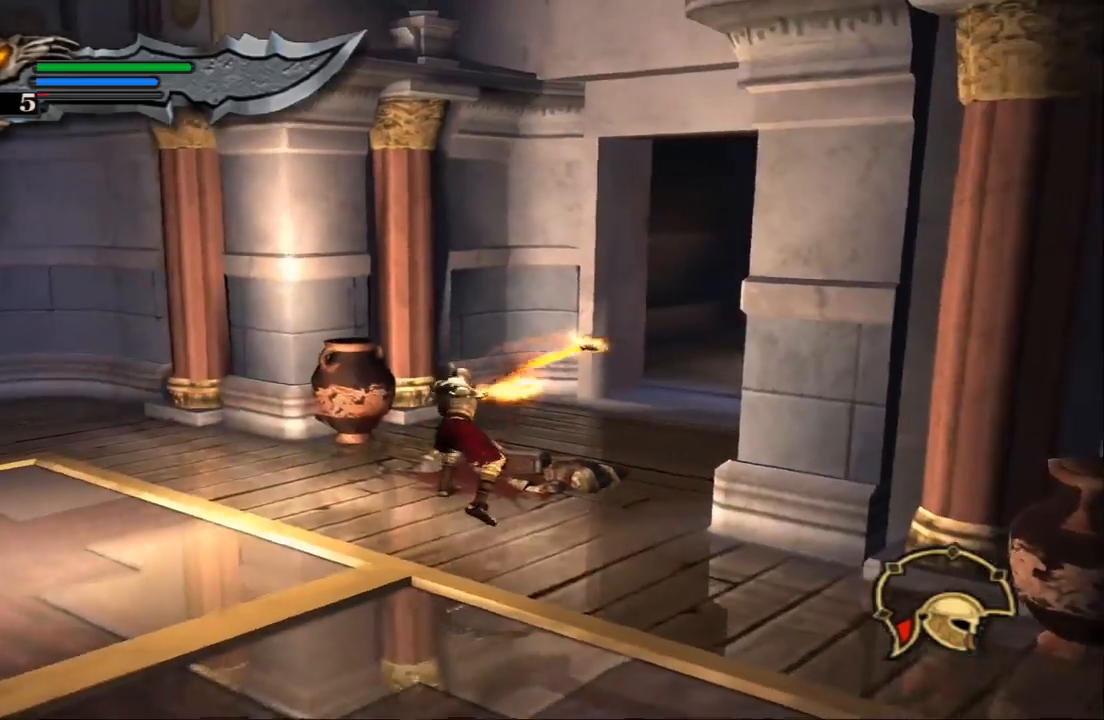
{"buttons": ["SQUARE"], "left_stick": "down-right", "right_stick": "center", "events": [[33, "SQUARE", "down"], [33, "left_stick", "down"], [100, "left_stick", "down-right"], [267, "SQUARE", "up"], [500, "SQUARE", "down"]]}
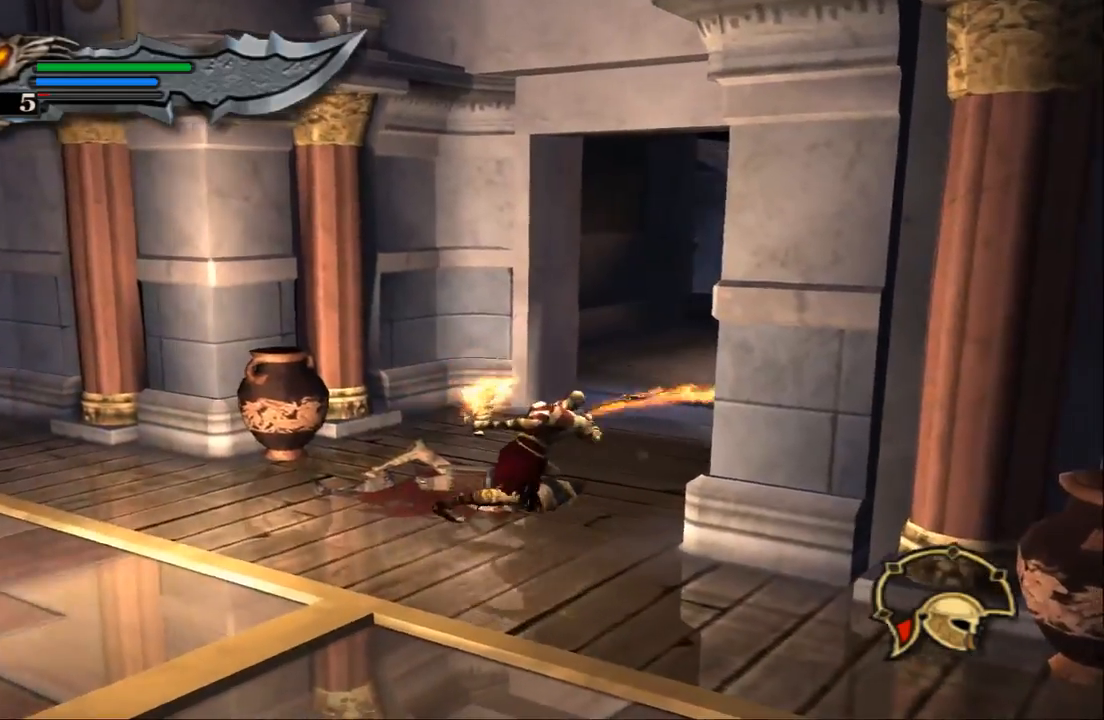
{"buttons": [], "left_stick": "down", "right_stick": "center", "events": [[200, "SQUARE", "up"], [200, "left_stick", "down"]]}
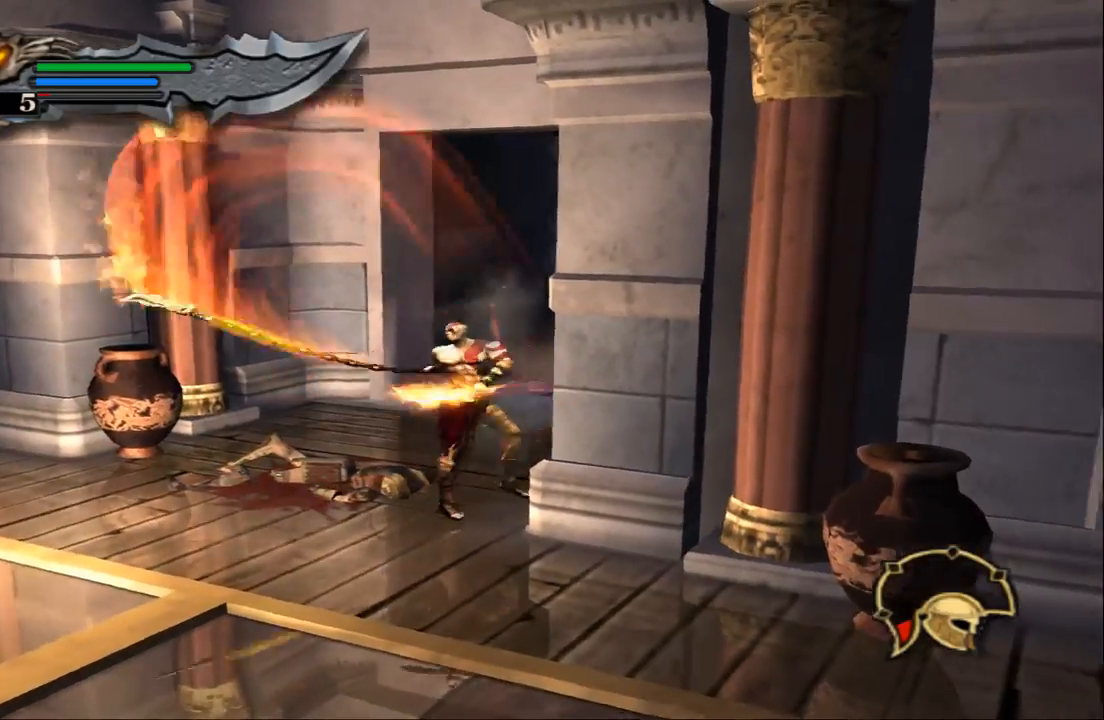
{"buttons": [], "left_stick": "down", "right_stick": "center", "events": []}
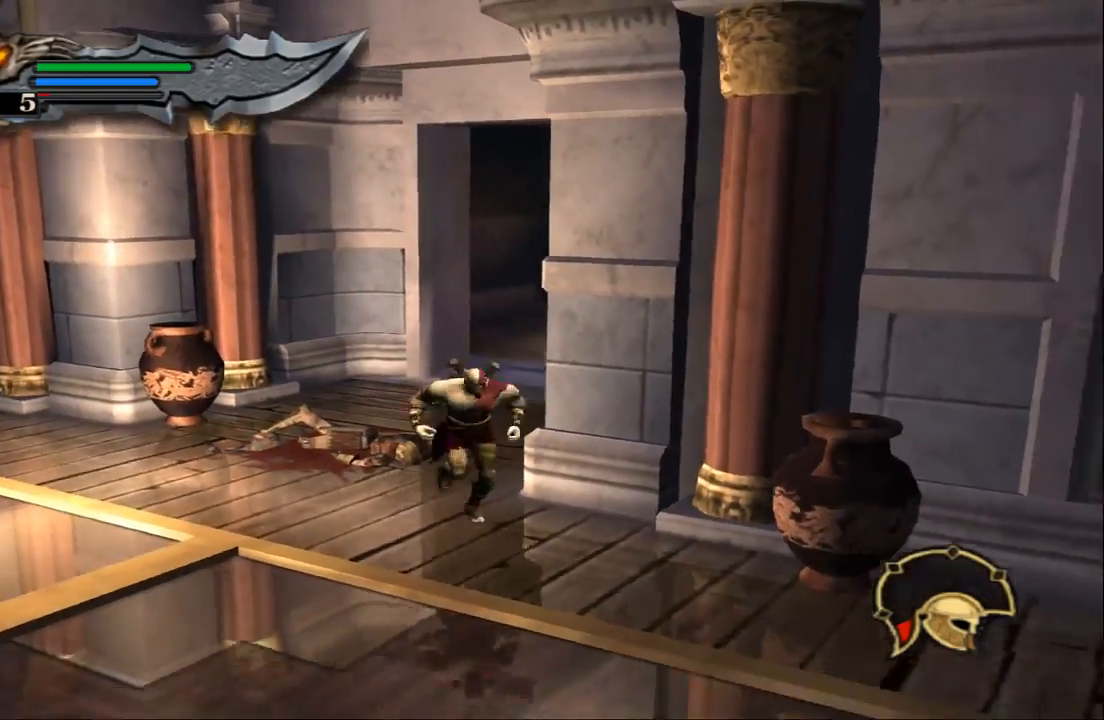
{"buttons": [], "left_stick": "up-left", "right_stick": "center", "events": [[33, "left_stick", "right"], [133, "SQUARE", "down"], [167, "left_stick", "up-right"], [333, "SQUARE", "up"], [400, "left_stick", "up"], [500, "left_stick", "up-left"]]}
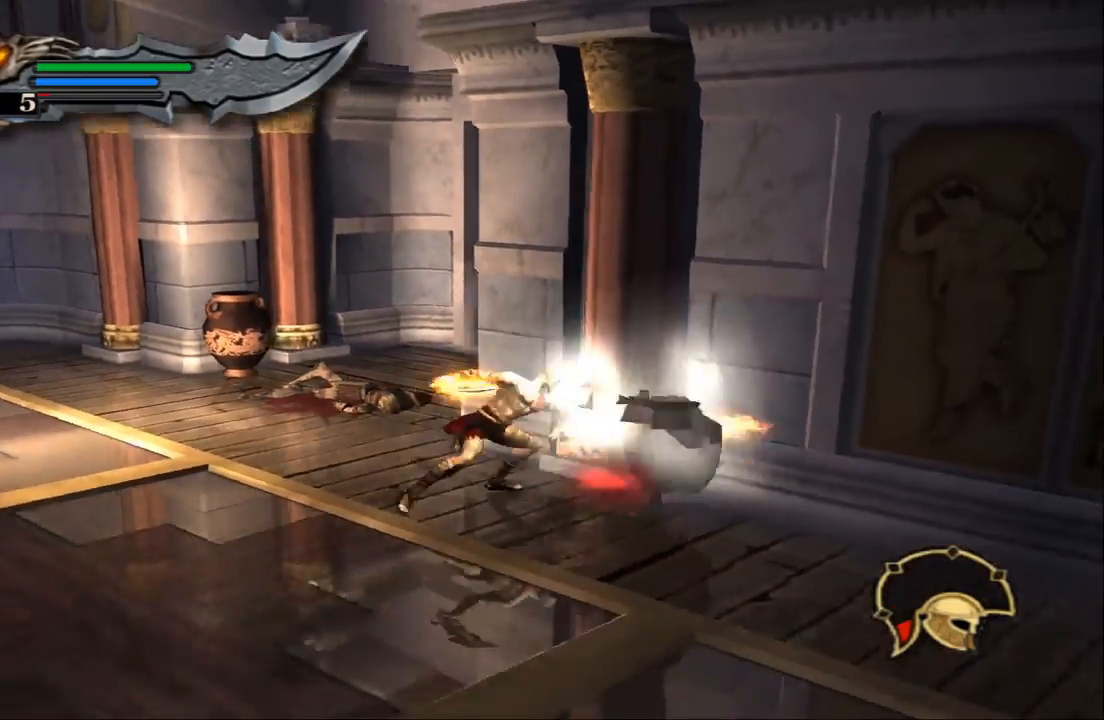
{"buttons": [], "left_stick": "up-left", "right_stick": "center", "events": [[100, "SQUARE", "down"], [233, "SQUARE", "up"], [333, "SQUARE", "down"], [467, "SQUARE", "up"]]}
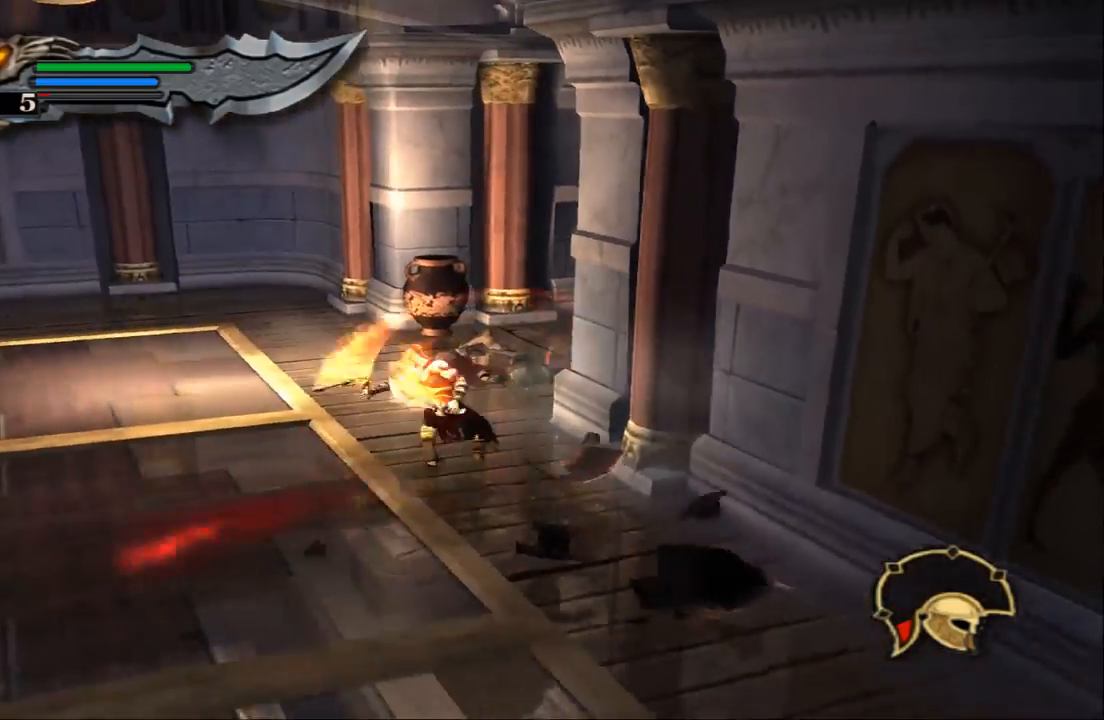
{"buttons": [], "left_stick": "up", "right_stick": "center", "events": [[133, "left_stick", "up"], [167, "TRIANGLE", "down"], [333, "TRIANGLE", "up"]]}
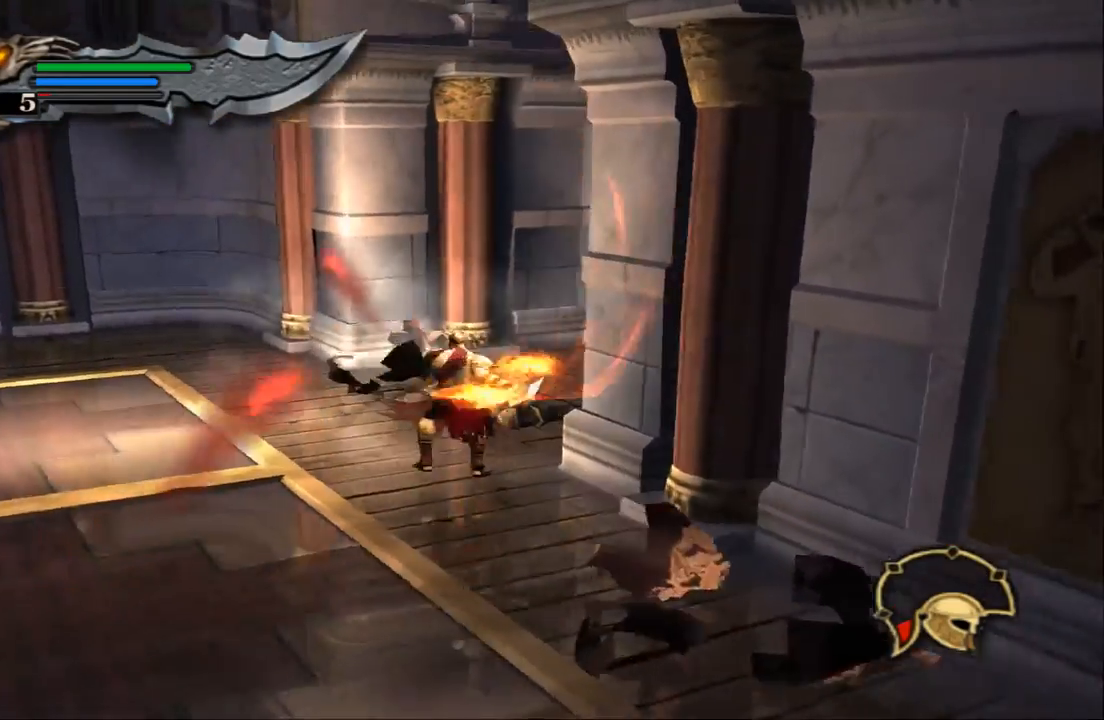
{"buttons": [], "left_stick": "down", "right_stick": "down", "events": [[267, "left_stick", "down-left"], [433, "left_stick", "down"], [467, "right_stick", "down"]]}
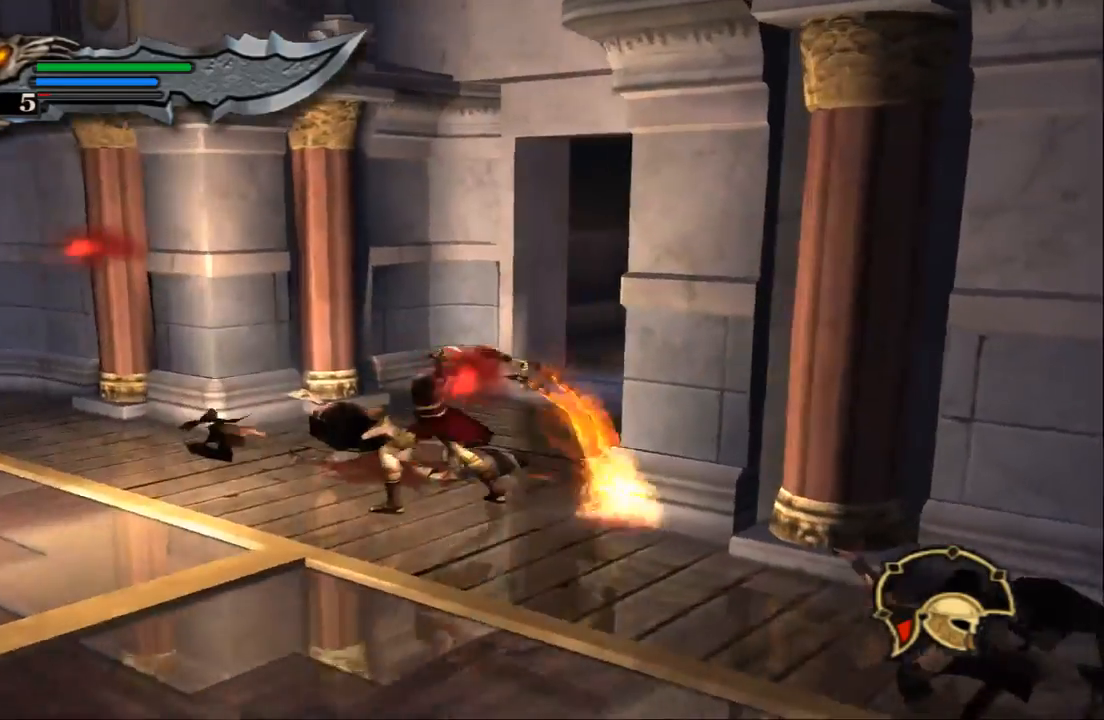
{"buttons": [], "left_stick": "down", "right_stick": "down-right", "events": [[100, "right_stick", "down-right"]]}
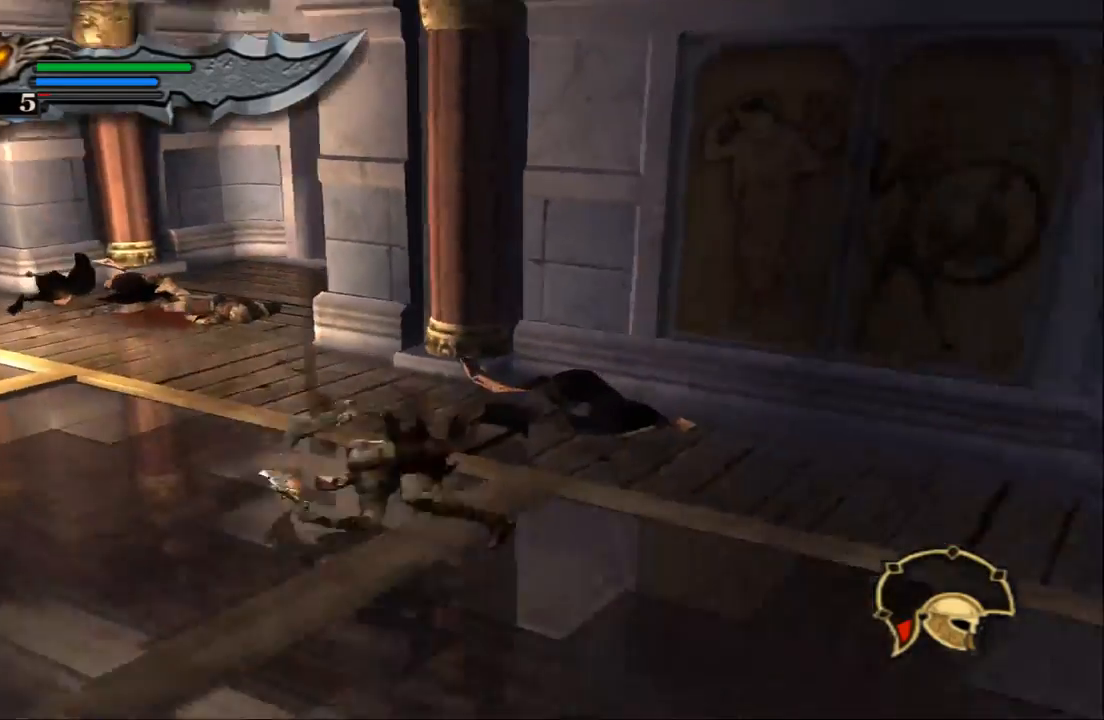
{"buttons": [], "left_stick": "down", "right_stick": "center", "events": [[167, "right_stick", "center"]]}
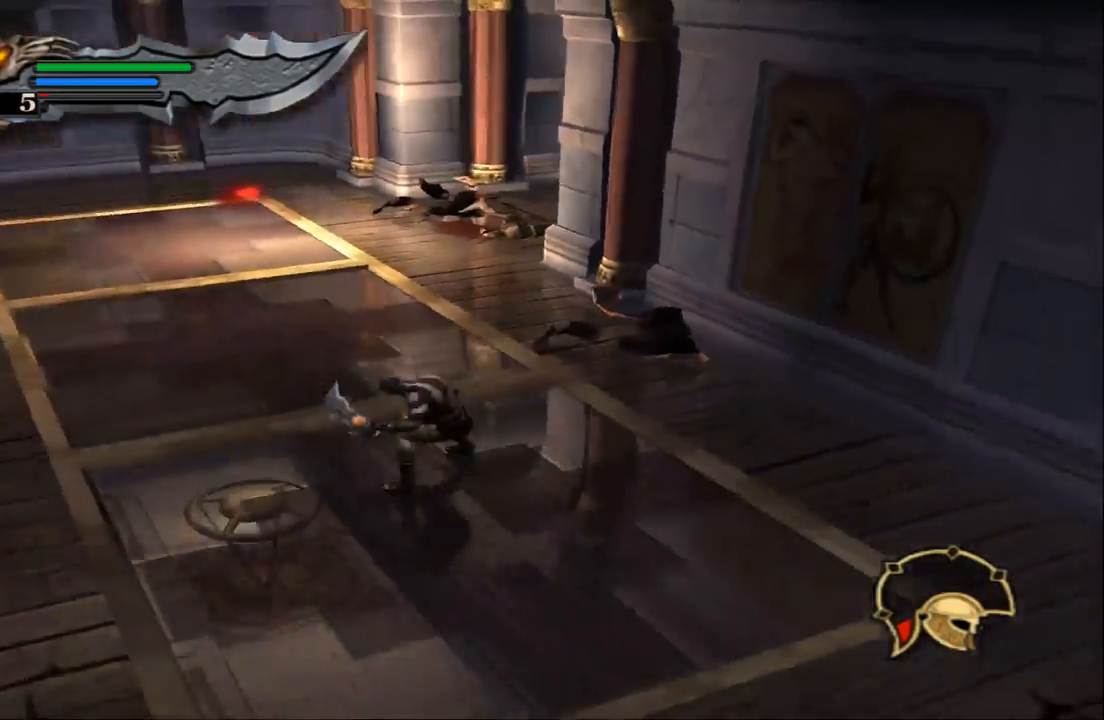
{"buttons": [], "left_stick": "down", "right_stick": "center", "events": [[67, "left_stick", "down-right"], [500, "left_stick", "down"]]}
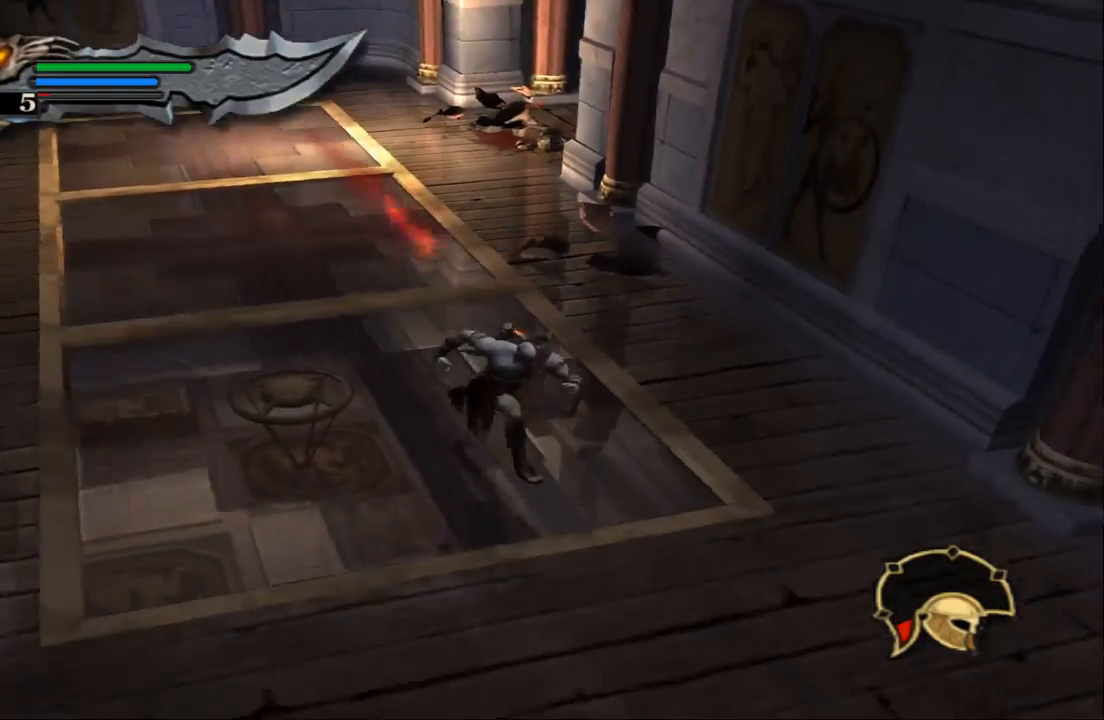
{"buttons": [], "left_stick": "down", "right_stick": "center", "events": []}
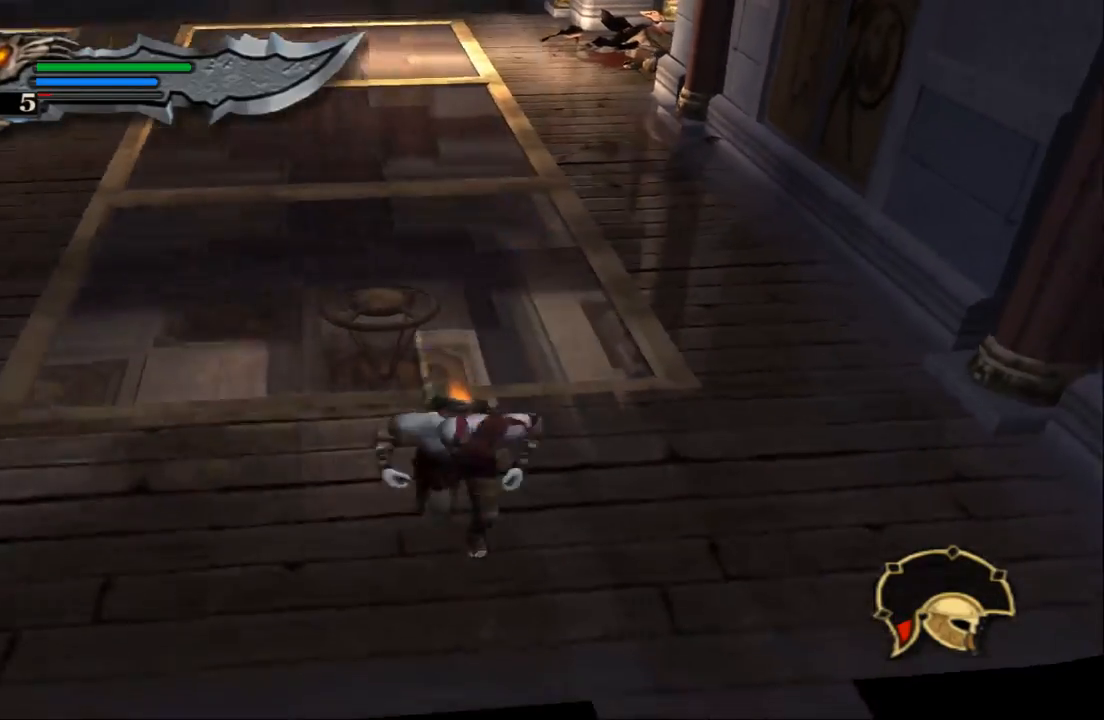
{"buttons": [], "left_stick": "left", "right_stick": "left", "events": [[200, "left_stick", "down-left"], [367, "left_stick", "left"], [500, "right_stick", "left"]]}
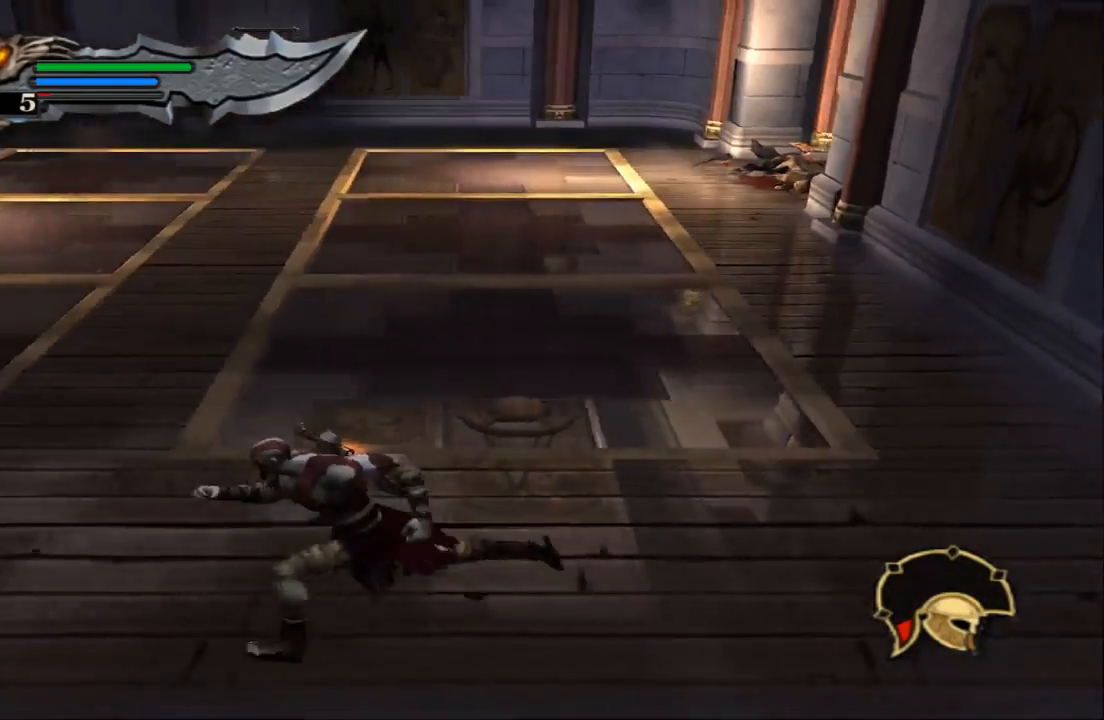
{"buttons": [], "left_stick": "left", "right_stick": "left", "events": []}
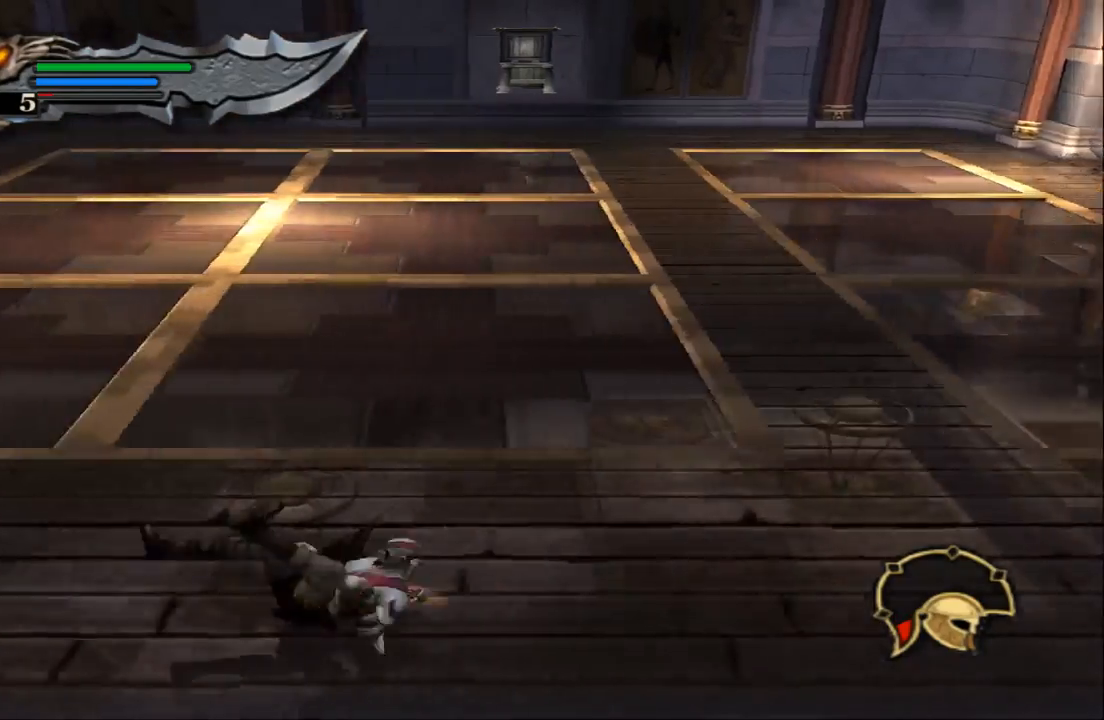
{"buttons": [], "left_stick": "left", "right_stick": "left"}
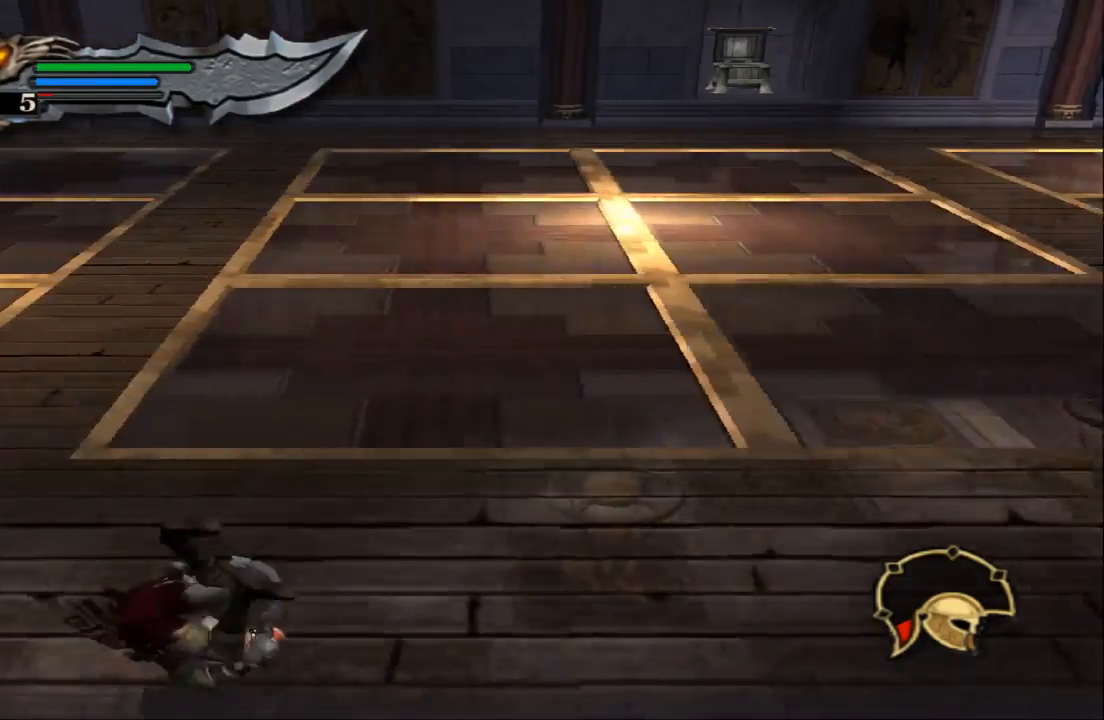
{"buttons": [], "left_stick": "left", "right_stick": "left", "events": [[300, "SQUARE", "down"], [500, "SQUARE", "up"]]}
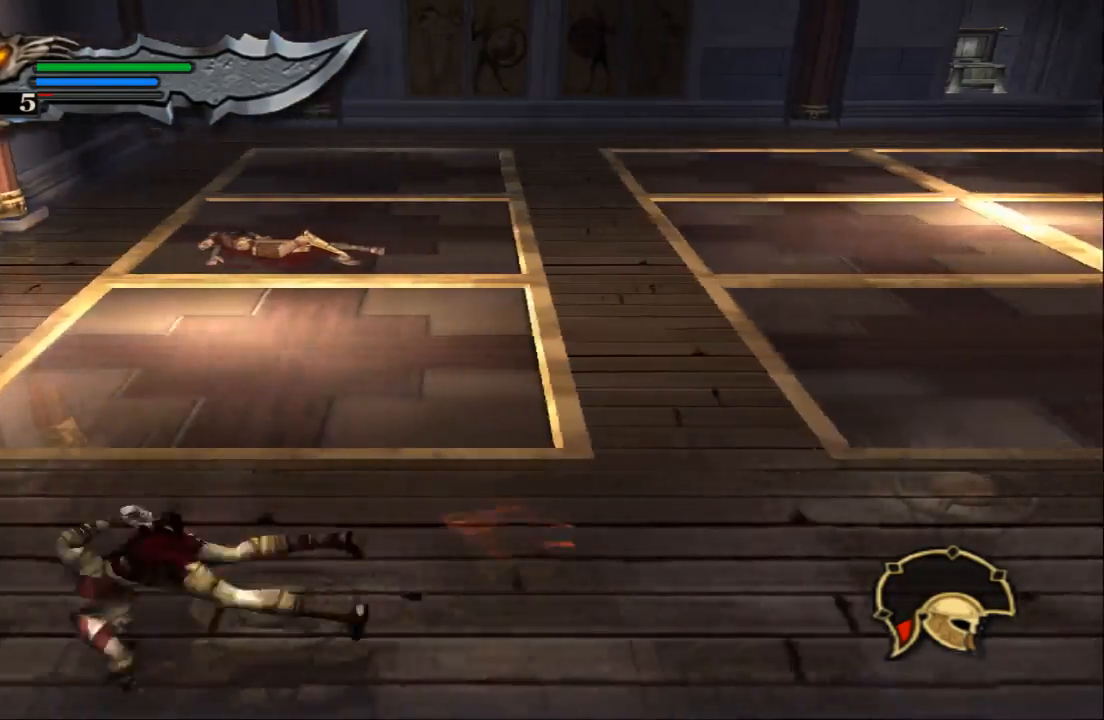
{"buttons": [], "left_stick": "right", "right_stick": "center", "events": [[267, "left_stick", "center"], [267, "right_stick", "center"], [467, "left_stick", "right"]]}
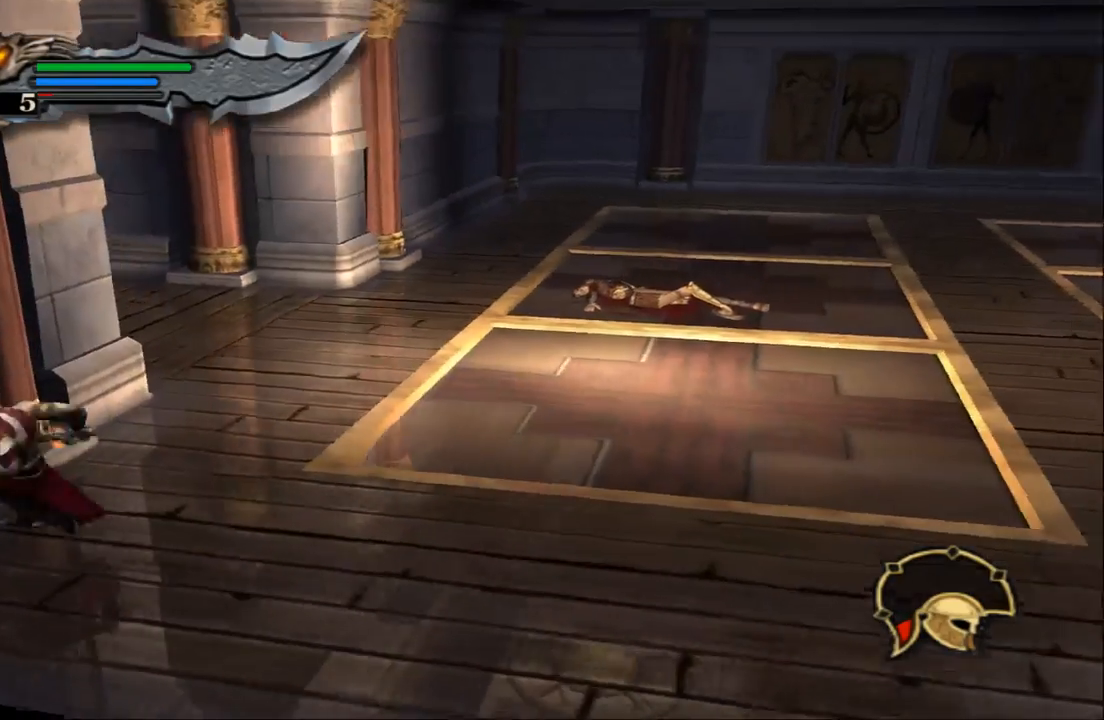
{"buttons": [], "left_stick": "right", "right_stick": "right", "events": [[433, "right_stick", "right"]]}
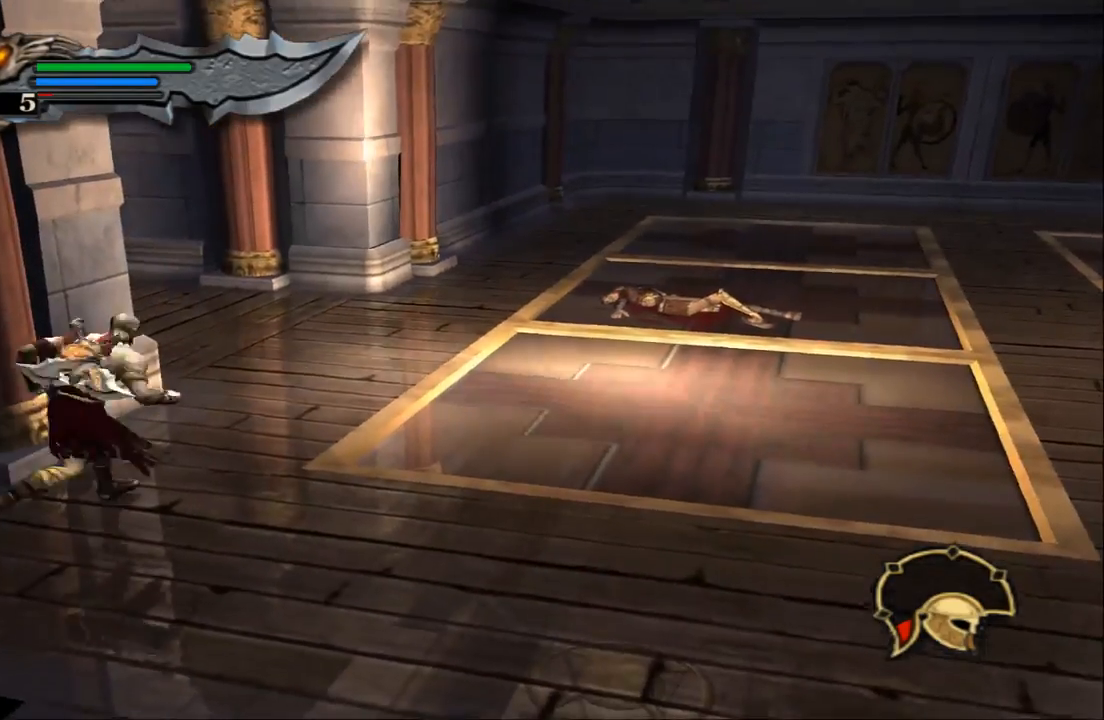
{"buttons": [], "left_stick": "right", "right_stick": "right", "events": [[200, "SQUARE", "down"], [367, "SQUARE", "up"]]}
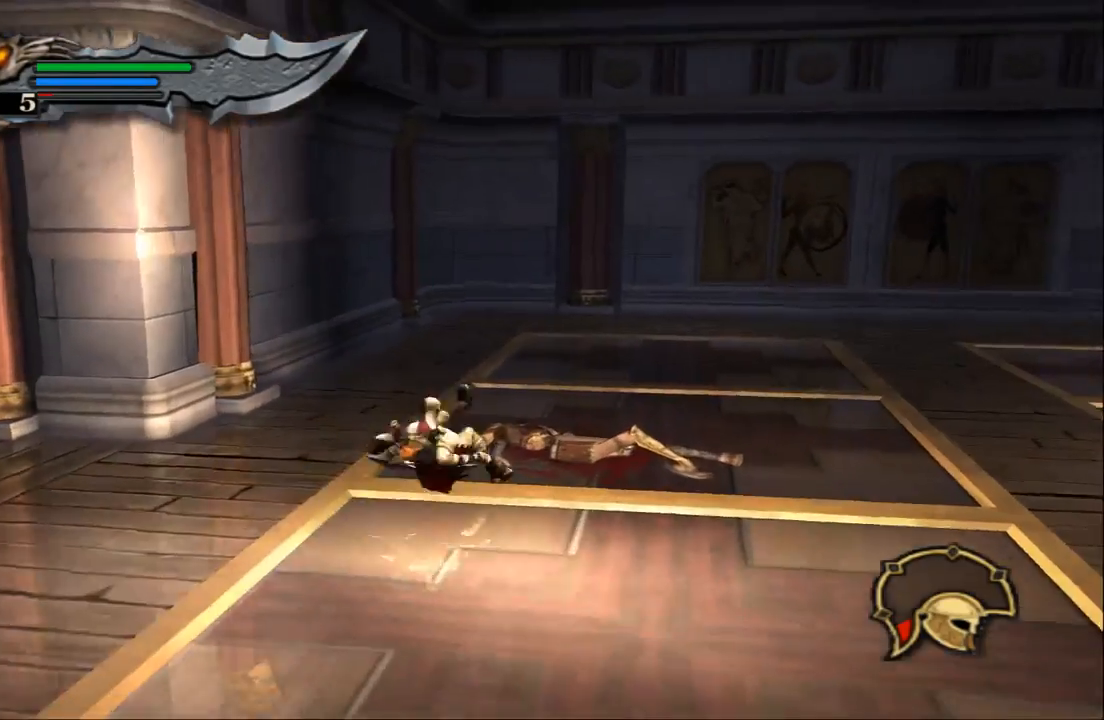
{"buttons": ["SQUARE"], "left_stick": "right", "right_stick": "right", "events": [[500, "SQUARE", "down"]]}
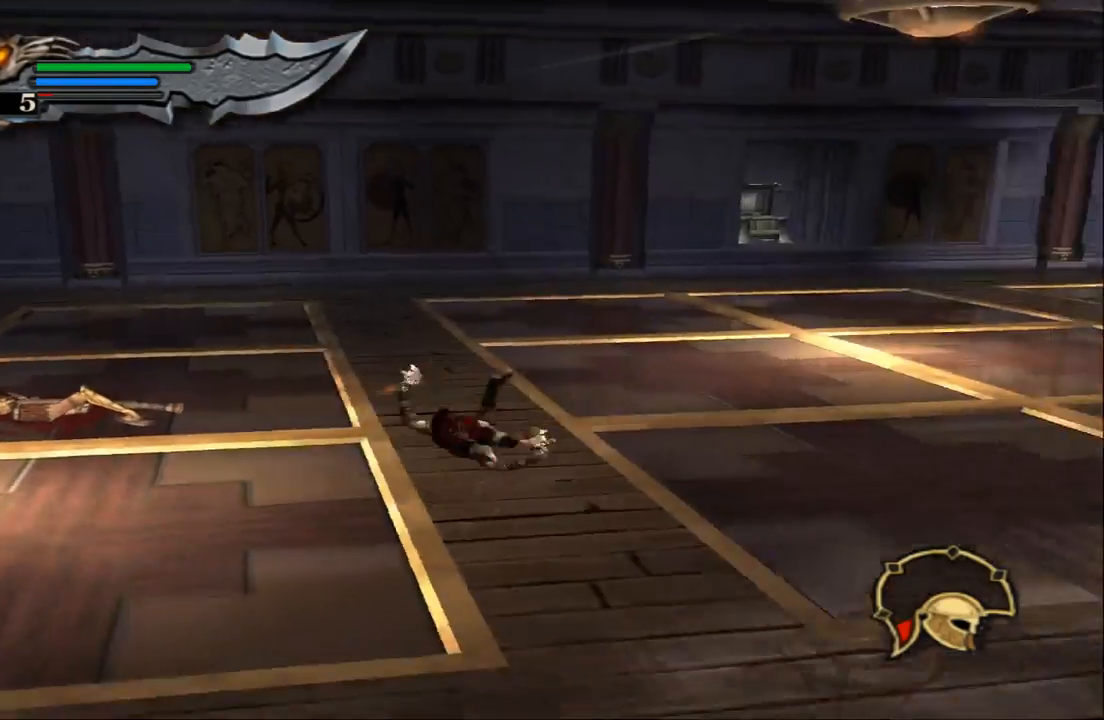
{"buttons": [], "left_stick": "right", "right_stick": "right", "events": [[200, "SQUARE", "up"]]}
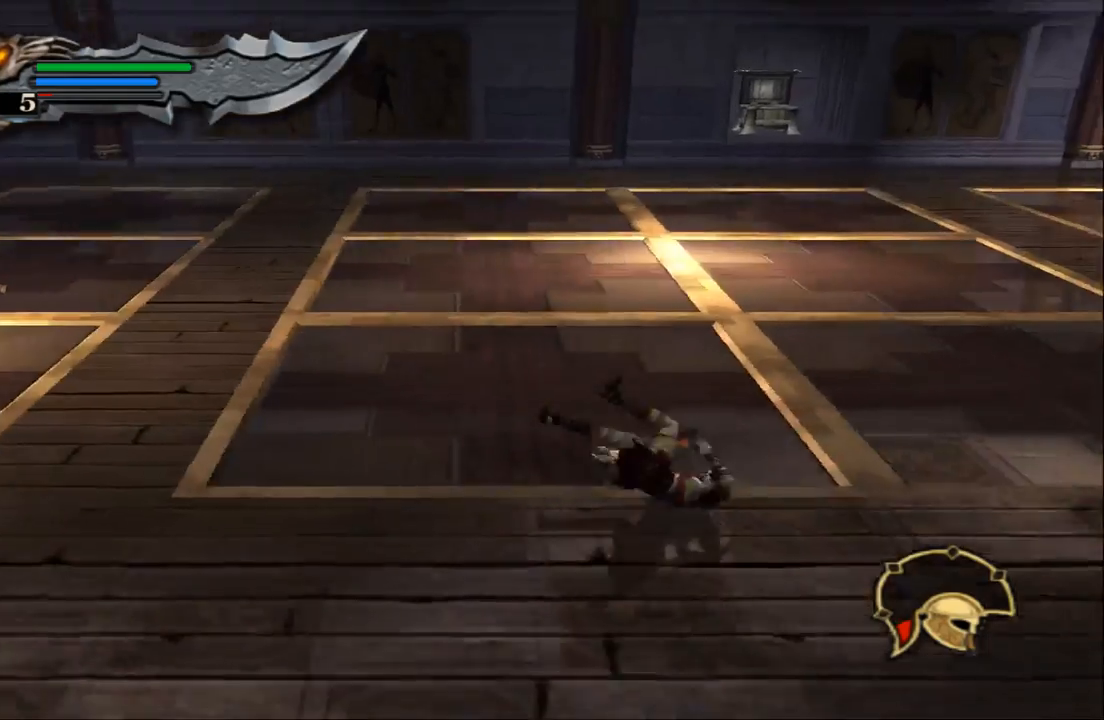
{"buttons": [], "left_stick": "right", "right_stick": "right", "events": [[167, "SQUARE", "down"], [467, "SQUARE", "up"]]}
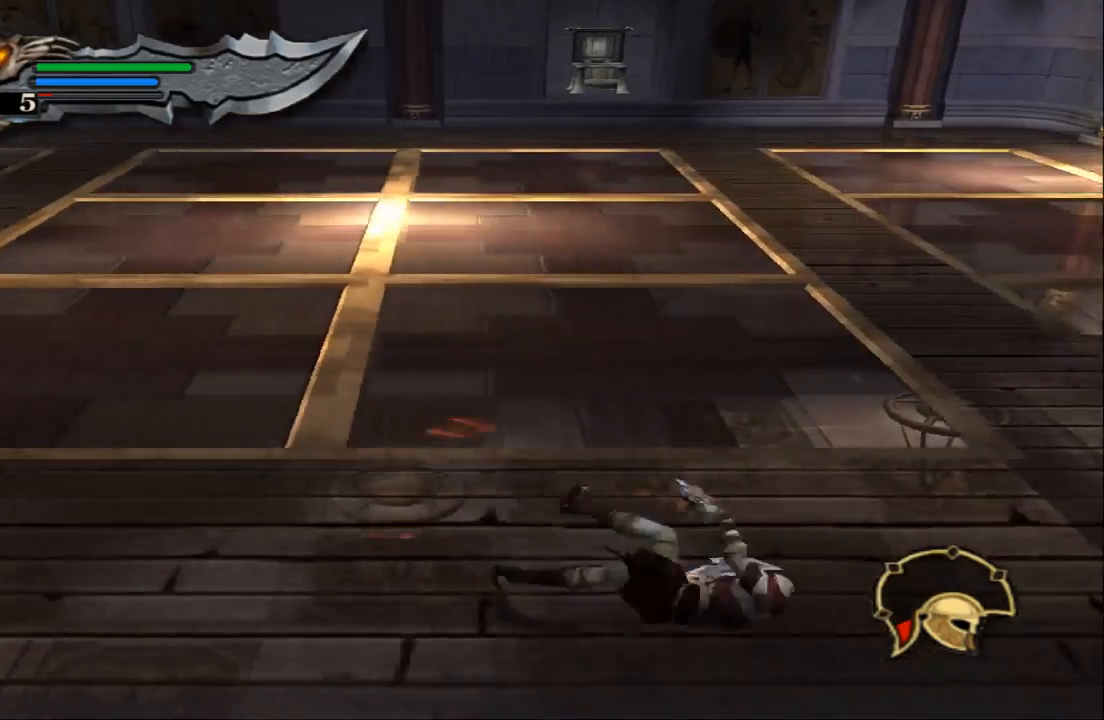
{"buttons": ["SQUARE"], "left_stick": "right", "right_stick": "up-right", "events": [[400, "SQUARE", "down"], [433, "right_stick", "up-right"]]}
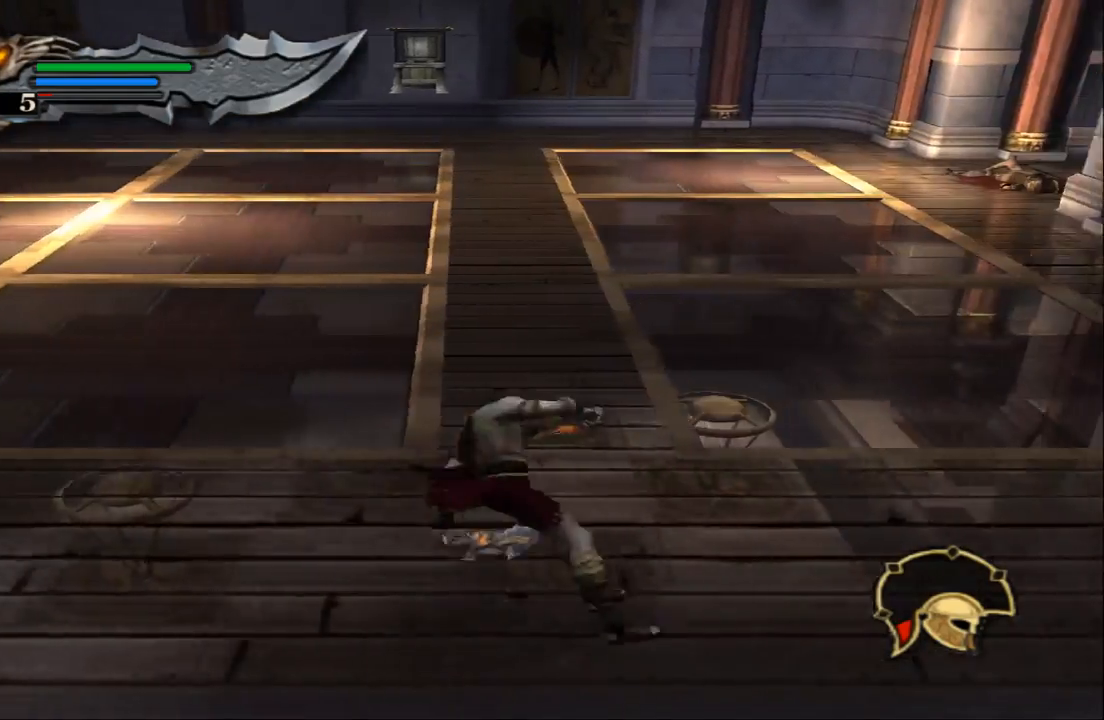
{"buttons": [], "left_stick": "up-right", "right_stick": "up-right", "events": [[200, "SQUARE", "up"], [400, "left_stick", "up-right"]]}
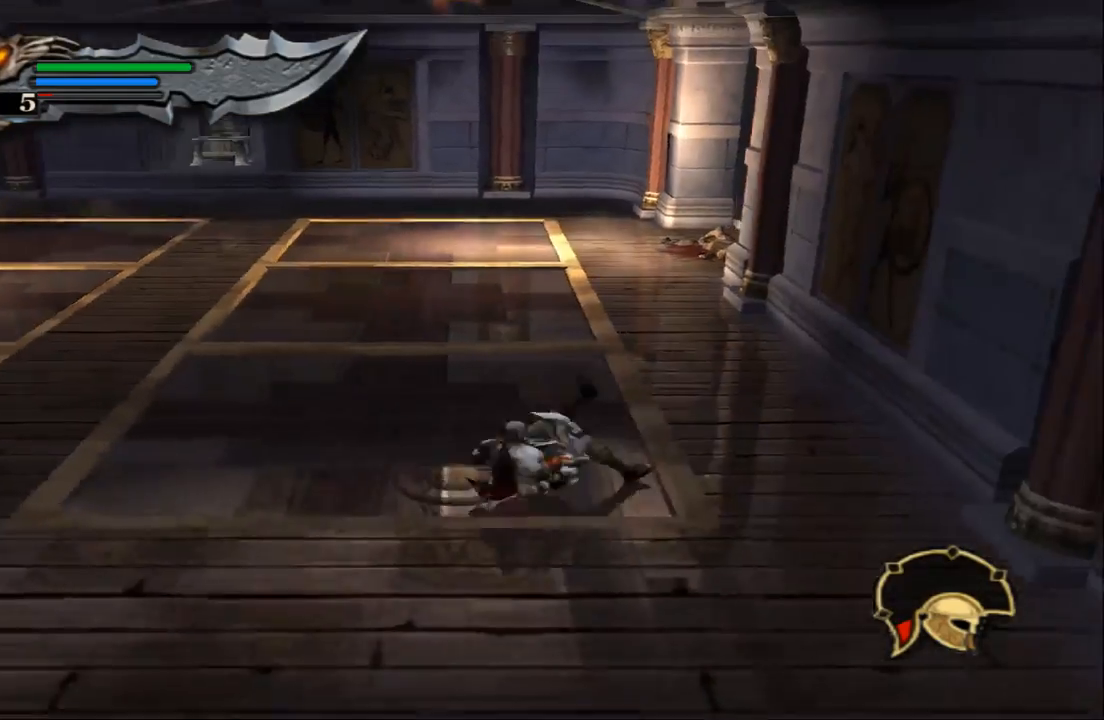
{"buttons": [], "left_stick": "up", "right_stick": "up-right", "events": [[33, "SQUARE", "down"], [333, "SQUARE", "up"], [467, "left_stick", "up"]]}
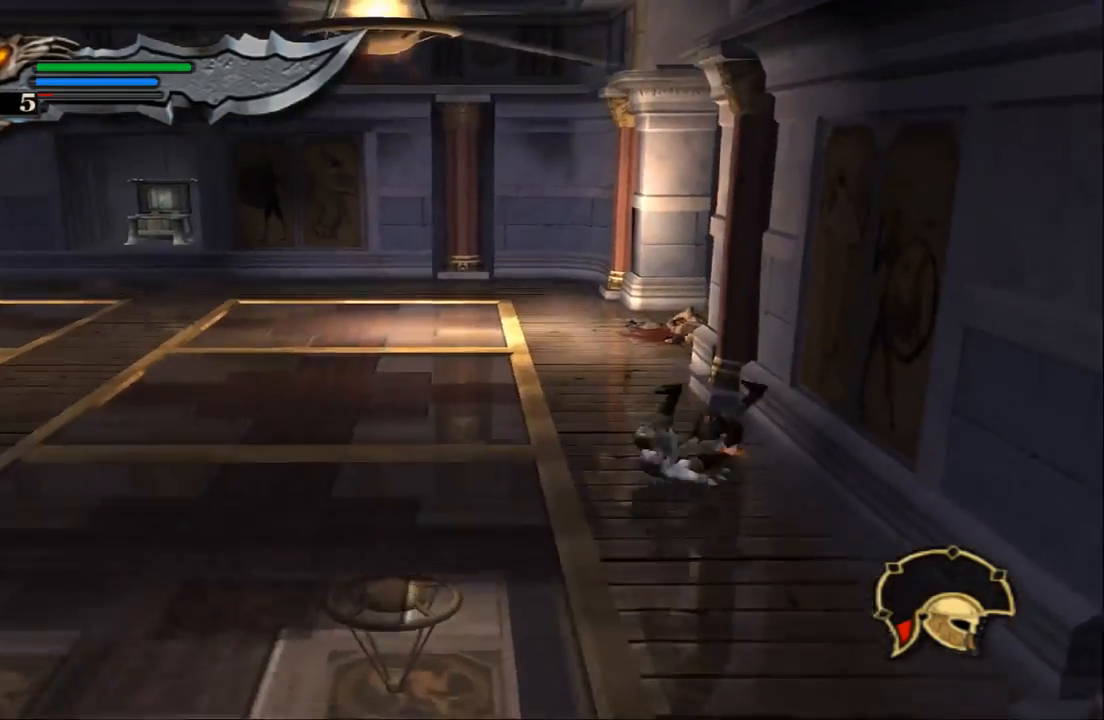
{"buttons": [], "left_stick": "up", "right_stick": "center", "events": [[433, "right_stick", "center"]]}
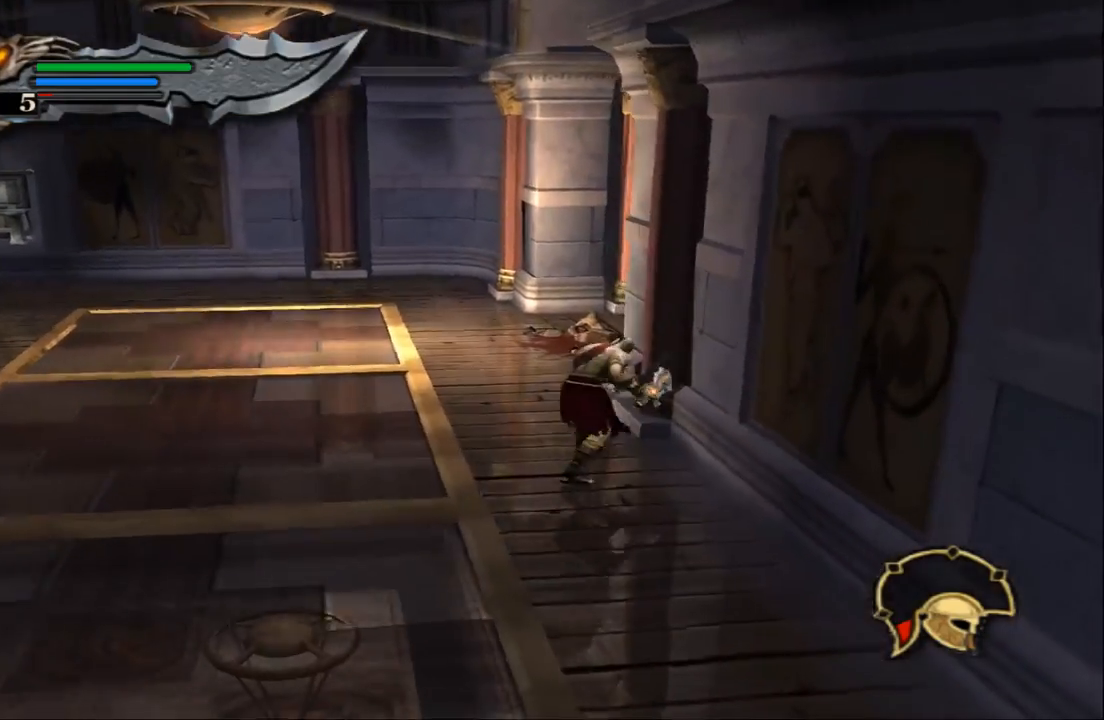
{"buttons": [], "left_stick": "up", "right_stick": "center", "events": []}
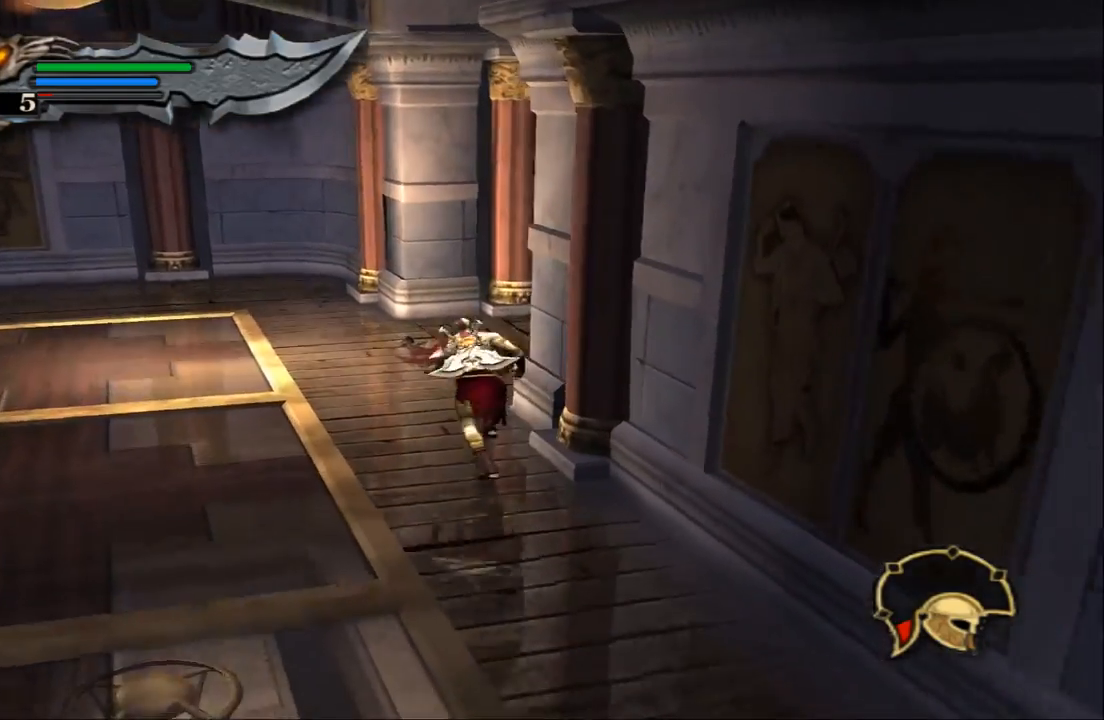
{"buttons": [], "left_stick": "up-right", "right_stick": "center", "events": [[300, "left_stick", "up-right"]]}
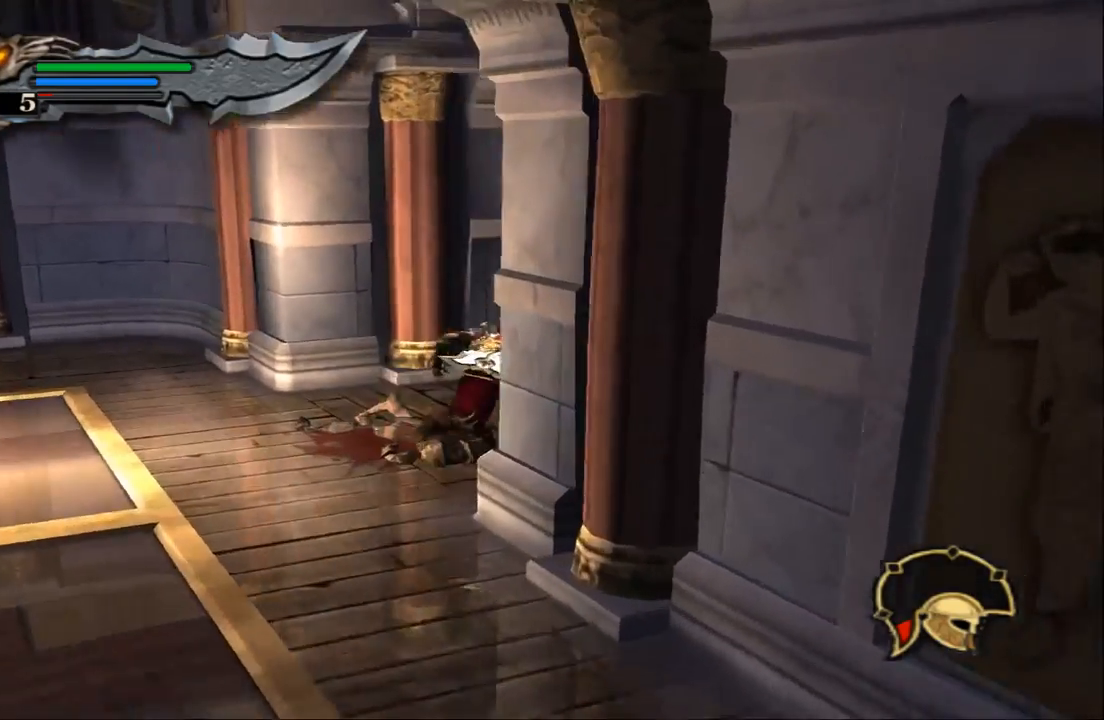
{"buttons": [], "left_stick": "up", "right_stick": "center", "events": [[333, "left_stick", "up"]]}
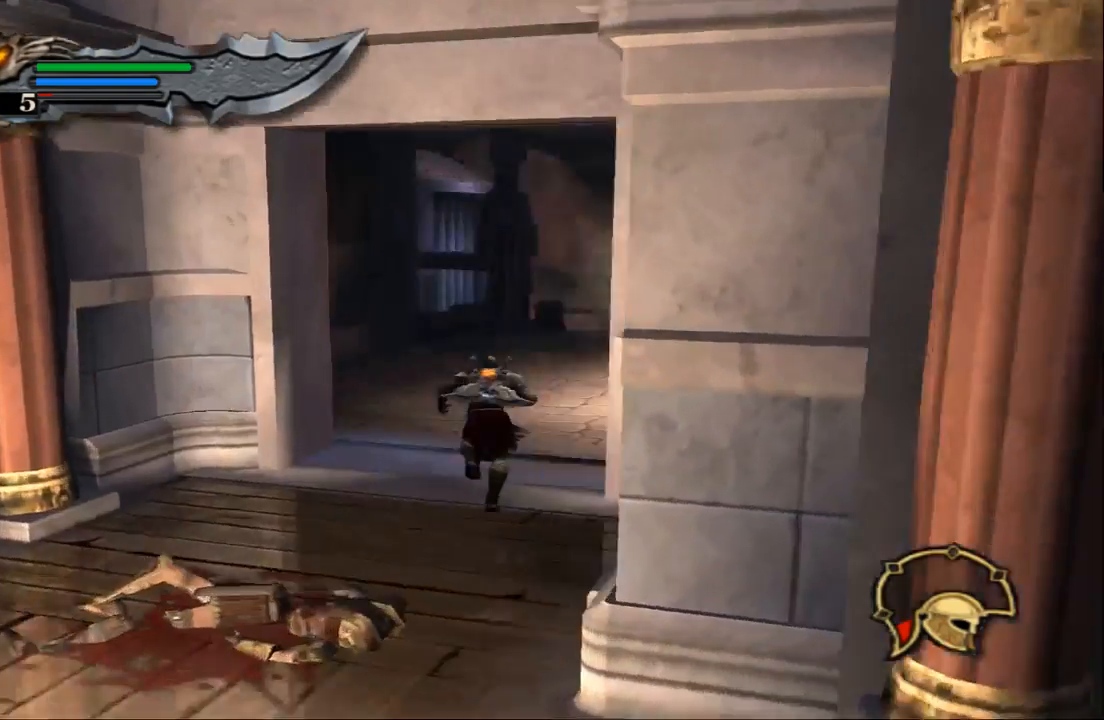
{"buttons": [], "left_stick": "up", "right_stick": "center", "events": []}